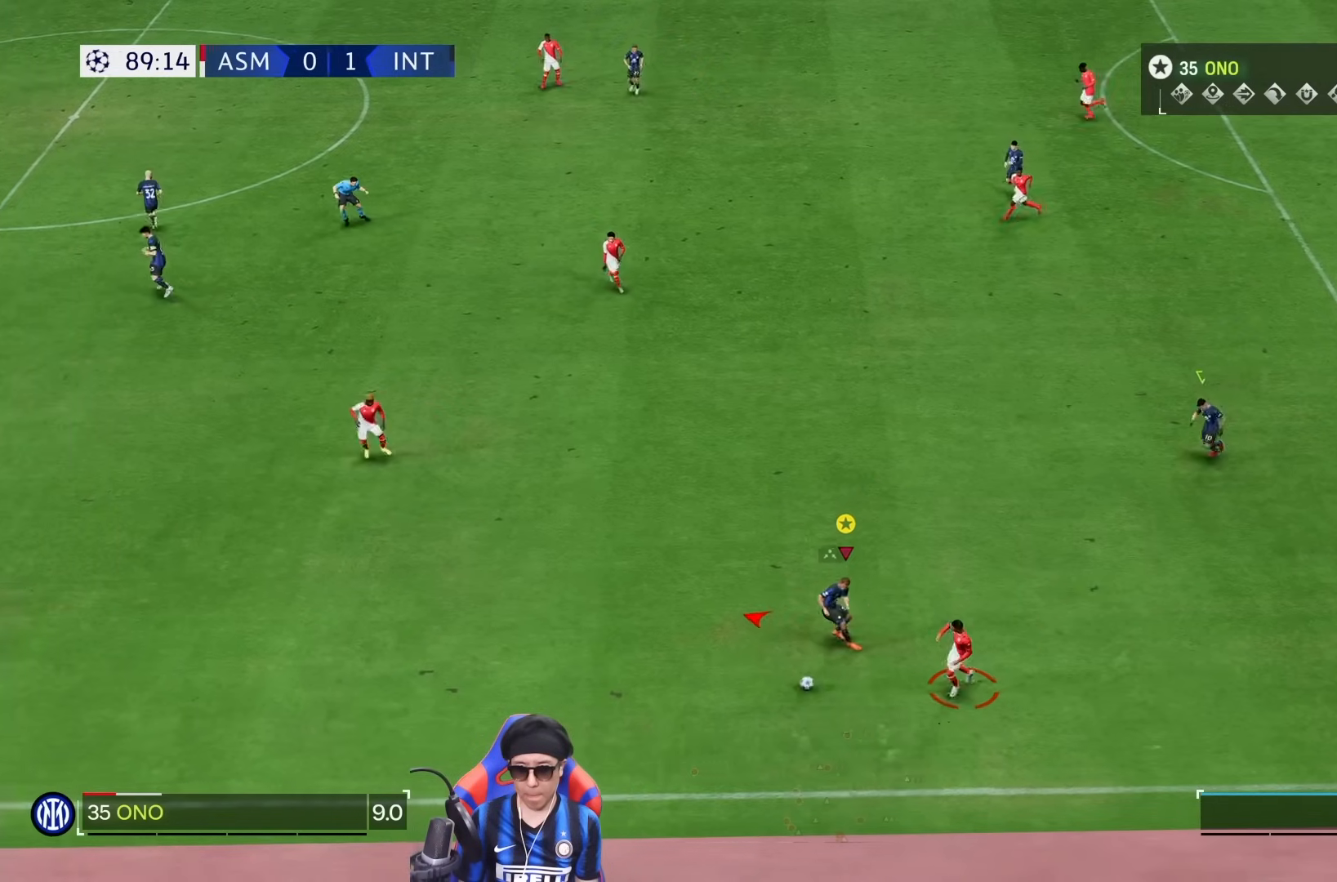
Gameplay with a controller (PlayStation layout); each line is a JSON object with the inputs held at the frame after it (dt_ms = milliseconds from this image to that frame). "events" lists button and stick changes between this image and that frame as [ms after this image, input, new state], when the widget could be followed in between. Not read: L3 R1 R3.
{"dt_ms": 500, "buttons": [], "left_stick": "down-left", "right_stick": "center", "events": [[50, "L2", "up"], [150, "R2", "up"]]}
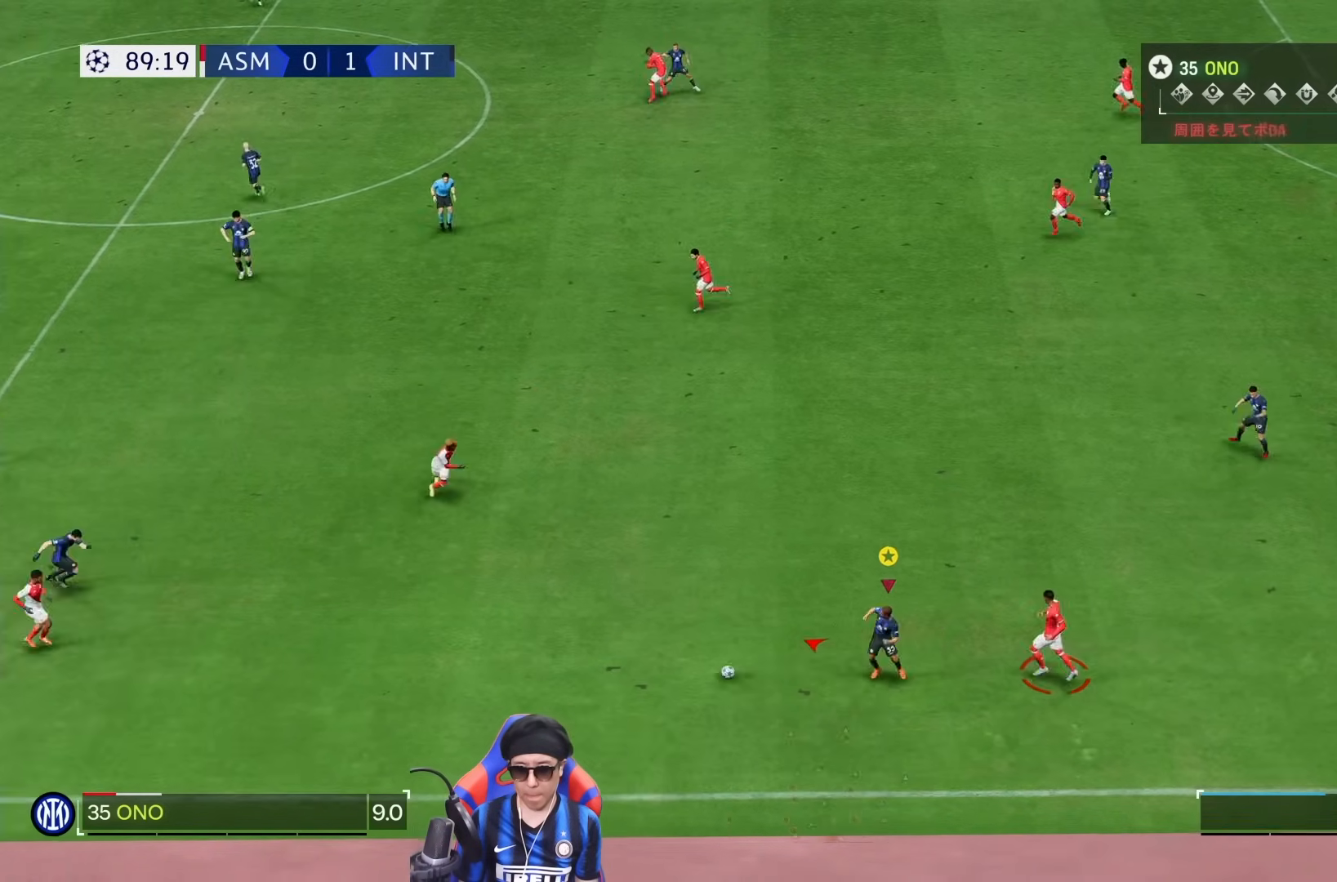
{"dt_ms": 500, "buttons": [], "left_stick": "down-left", "right_stick": "center"}
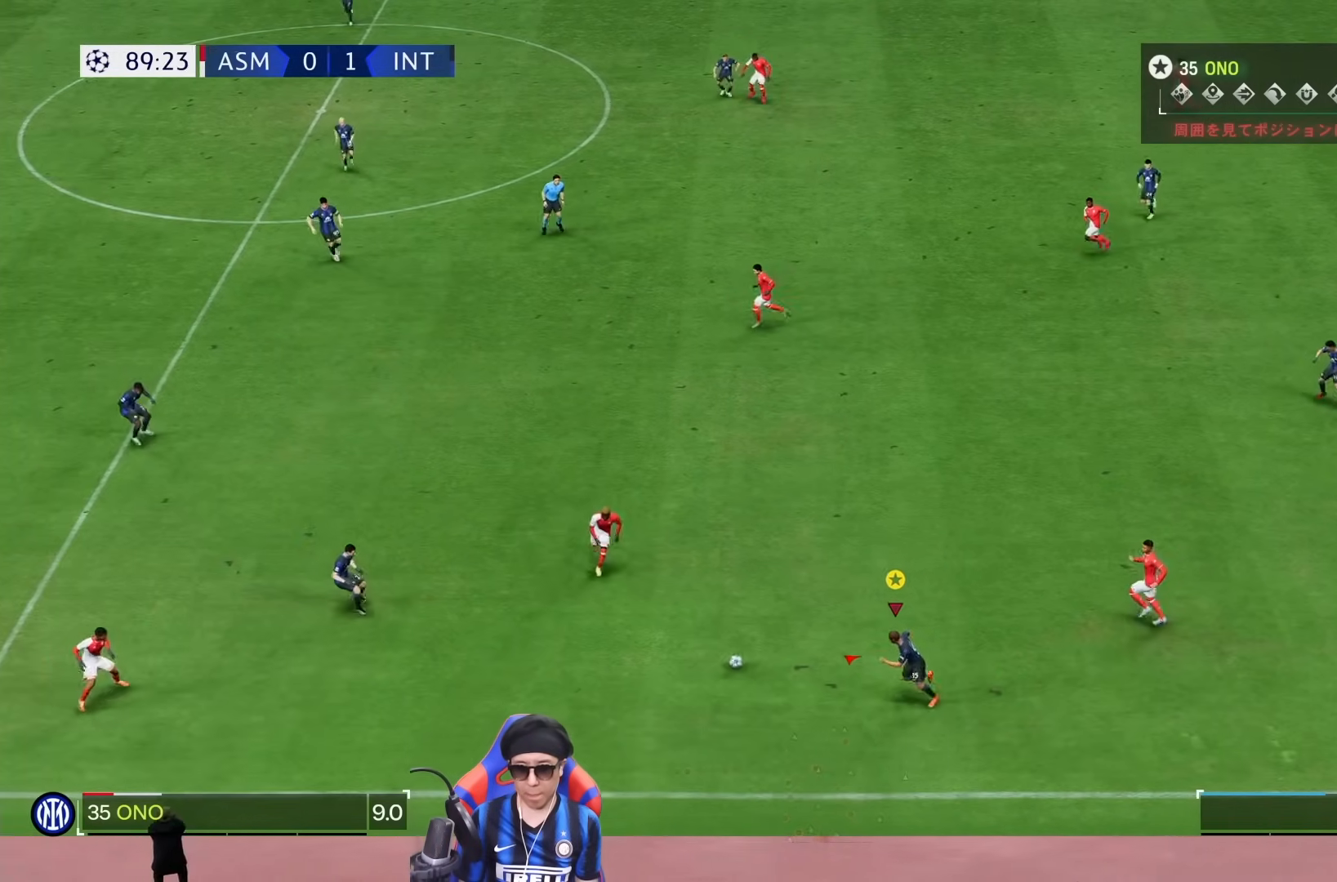
{"dt_ms": 500, "buttons": [], "left_stick": "left", "right_stick": "center", "events": [[283, "left_stick", "left"]]}
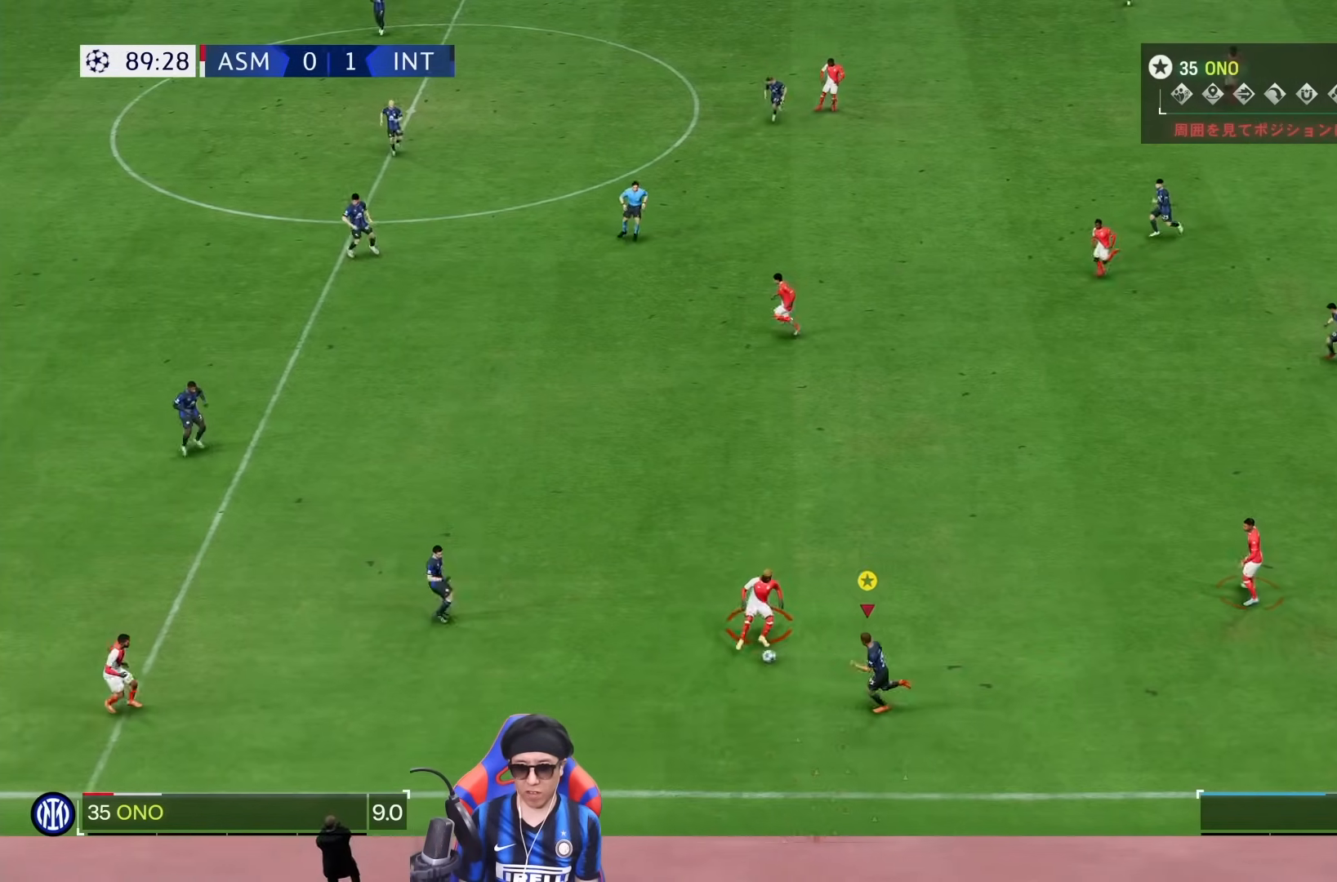
{"dt_ms": 500, "buttons": [], "left_stick": "up", "right_stick": "center", "events": [[283, "left_stick", "up-left"], [383, "left_stick", "up"]]}
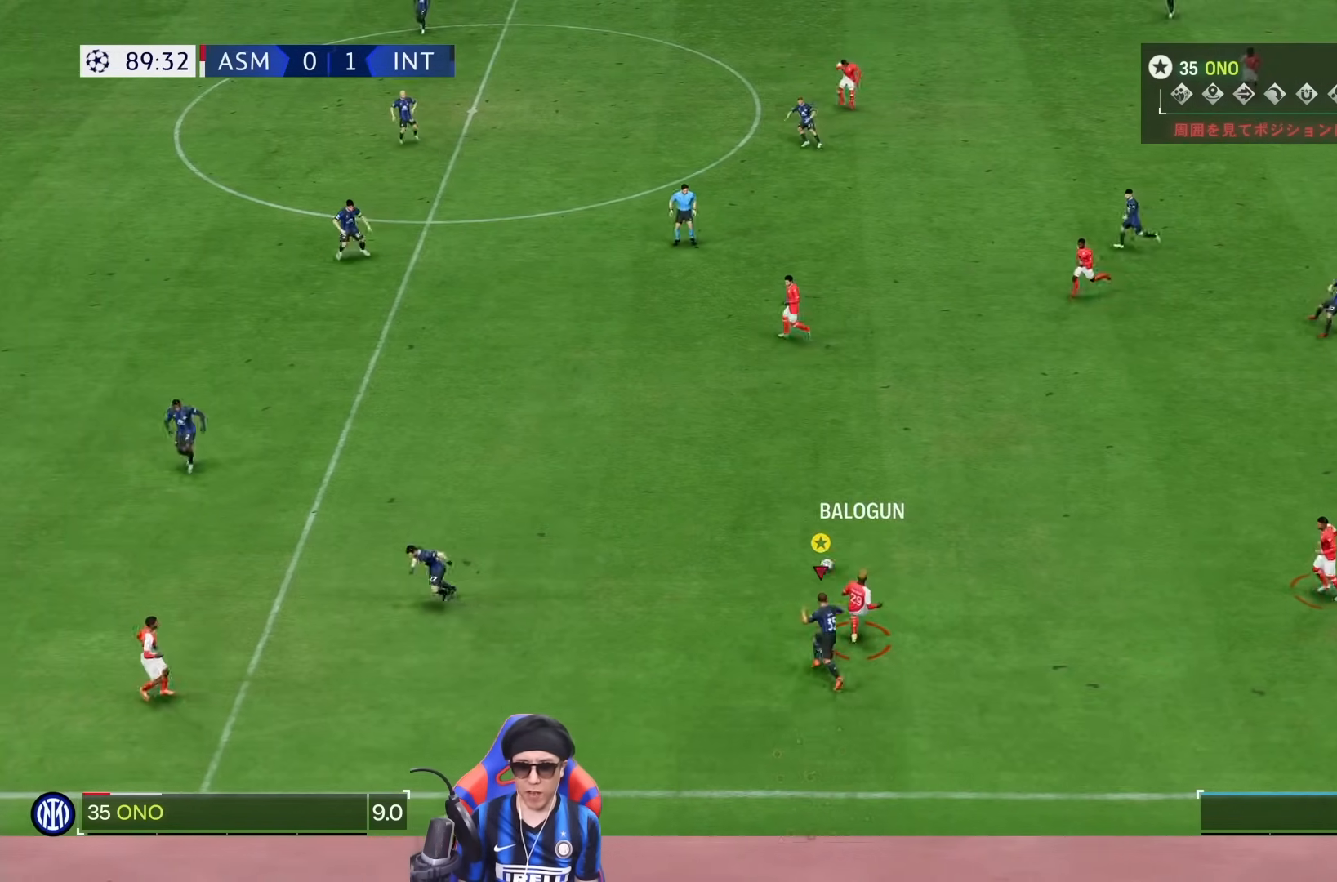
{"dt_ms": 500, "buttons": [], "left_stick": "up-left", "right_stick": "center", "events": [[483, "left_stick", "up-left"]]}
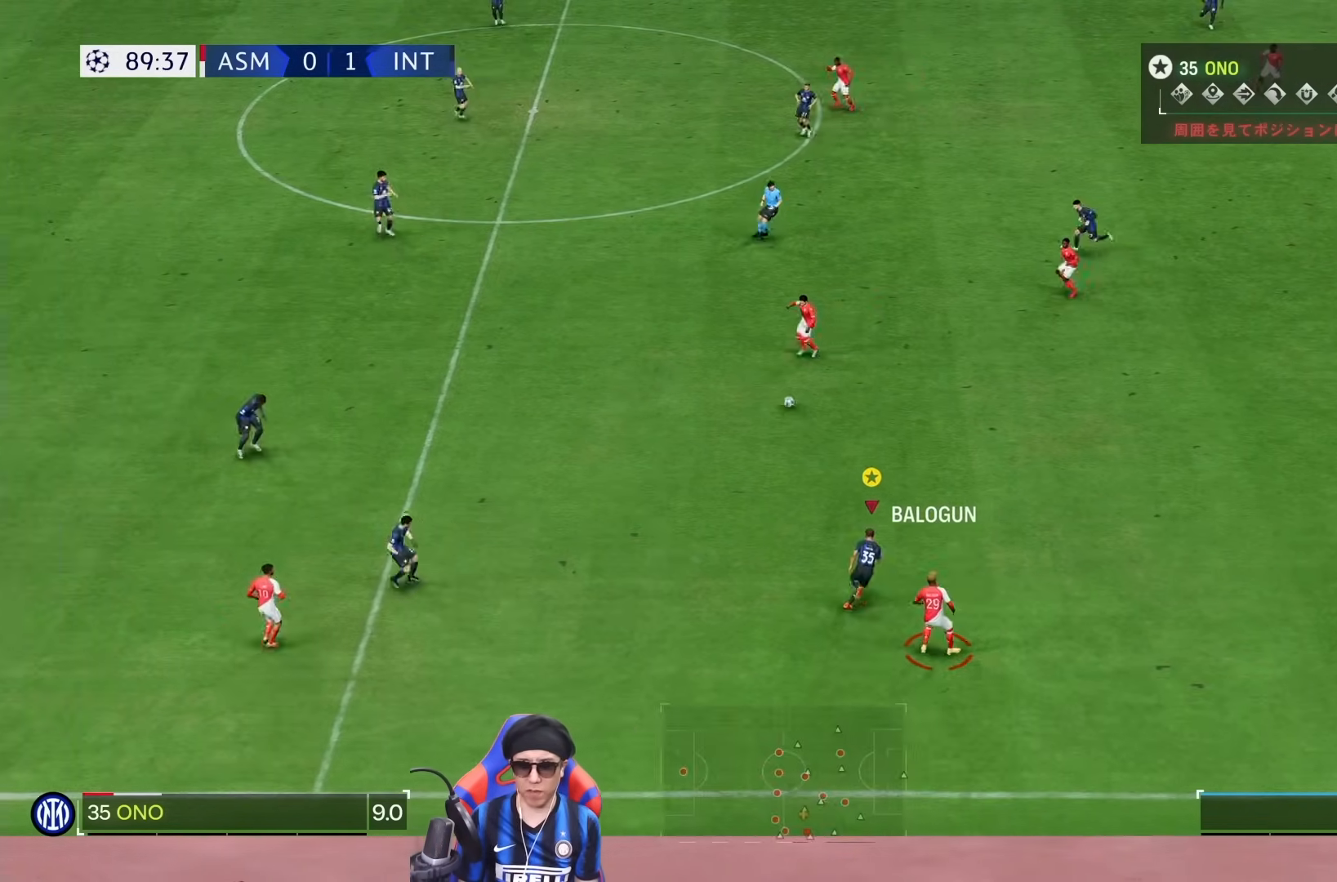
{"dt_ms": 1000, "buttons": [], "left_stick": "left", "right_stick": "center"}
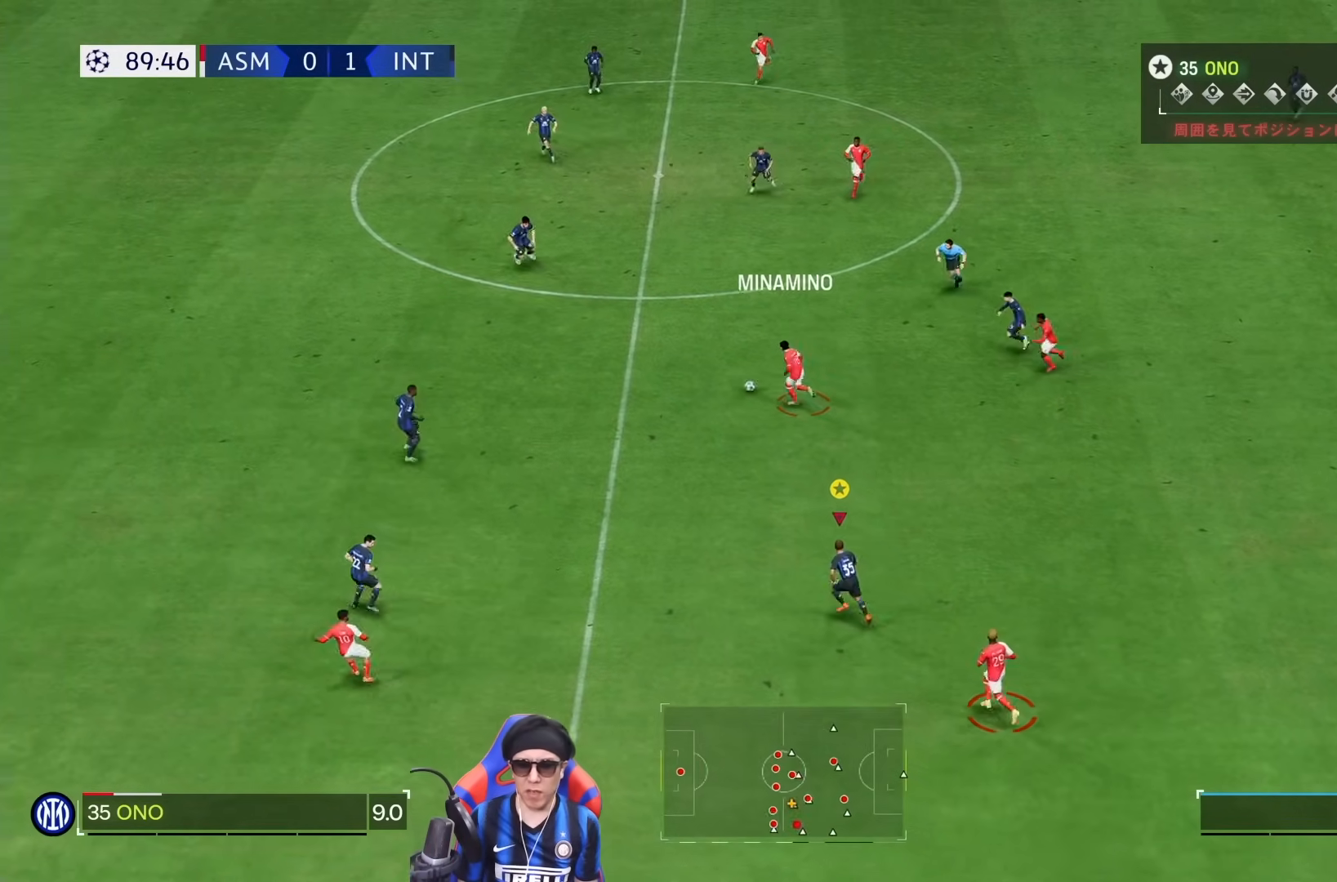
{"dt_ms": 500, "buttons": [], "left_stick": "left", "right_stick": "center", "events": []}
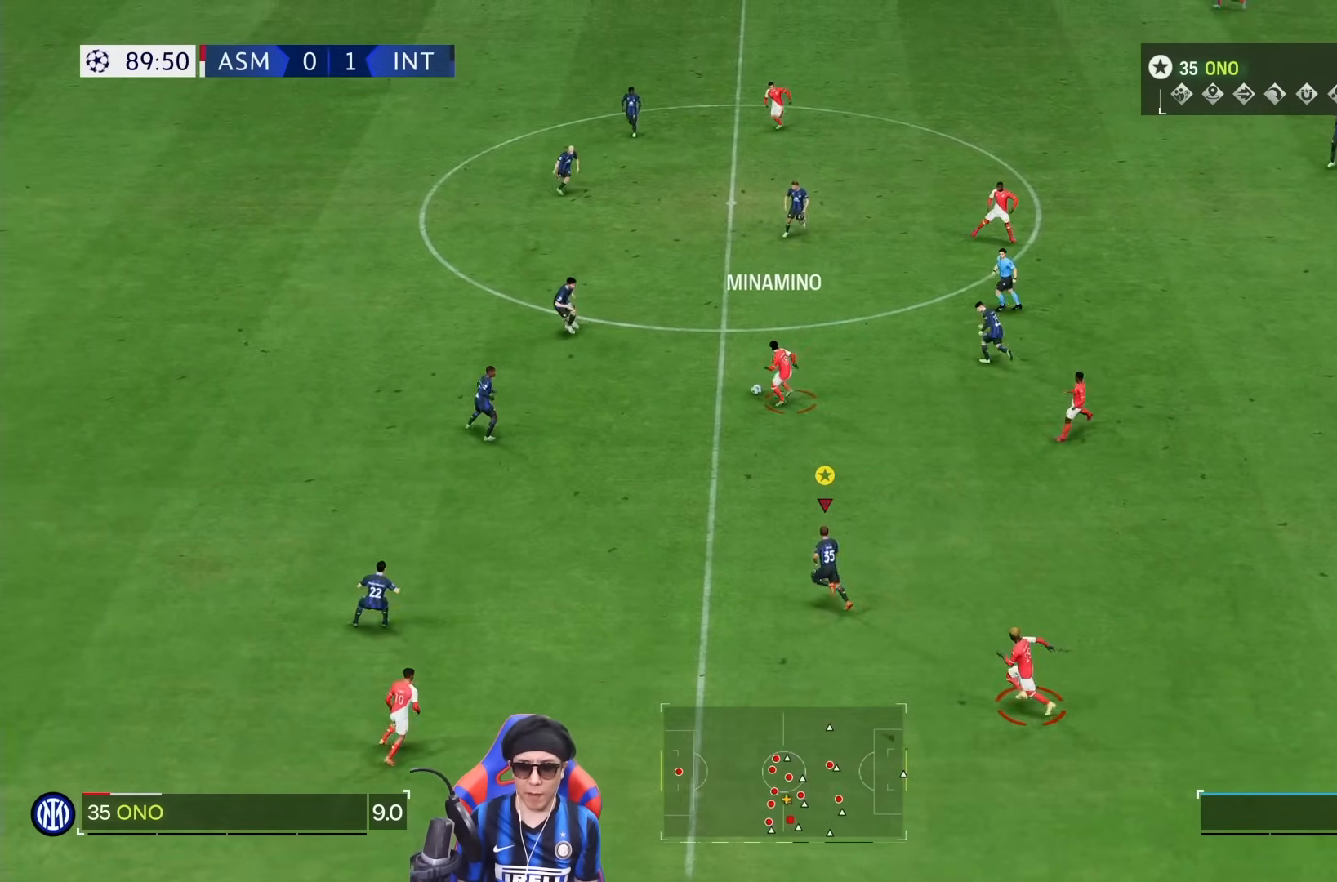
{"dt_ms": 500, "buttons": [], "left_stick": "up-left", "right_stick": "center", "events": [[183, "left_stick", "up-left"]]}
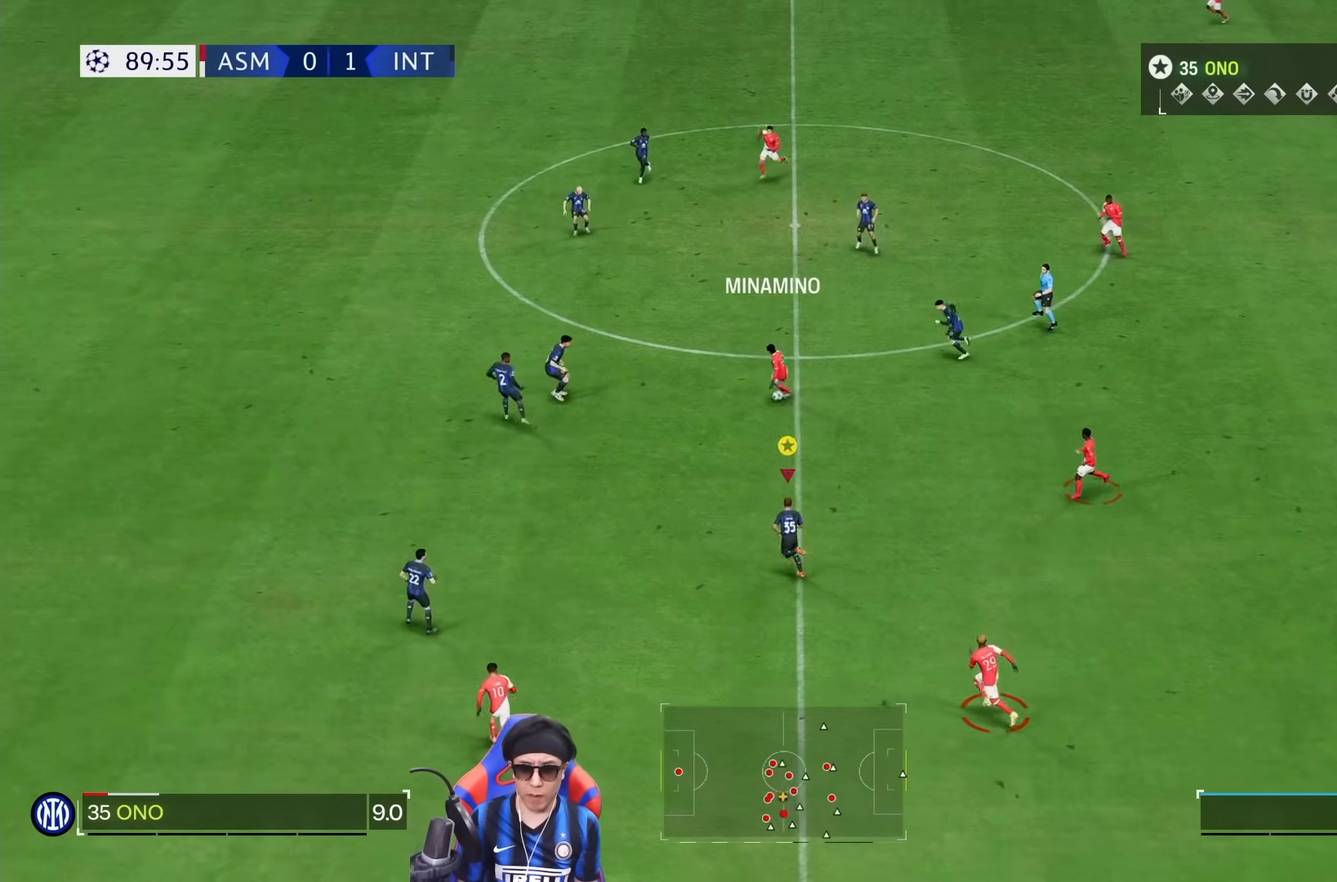
{"dt_ms": 500, "buttons": [], "left_stick": "up-left", "right_stick": "center", "events": []}
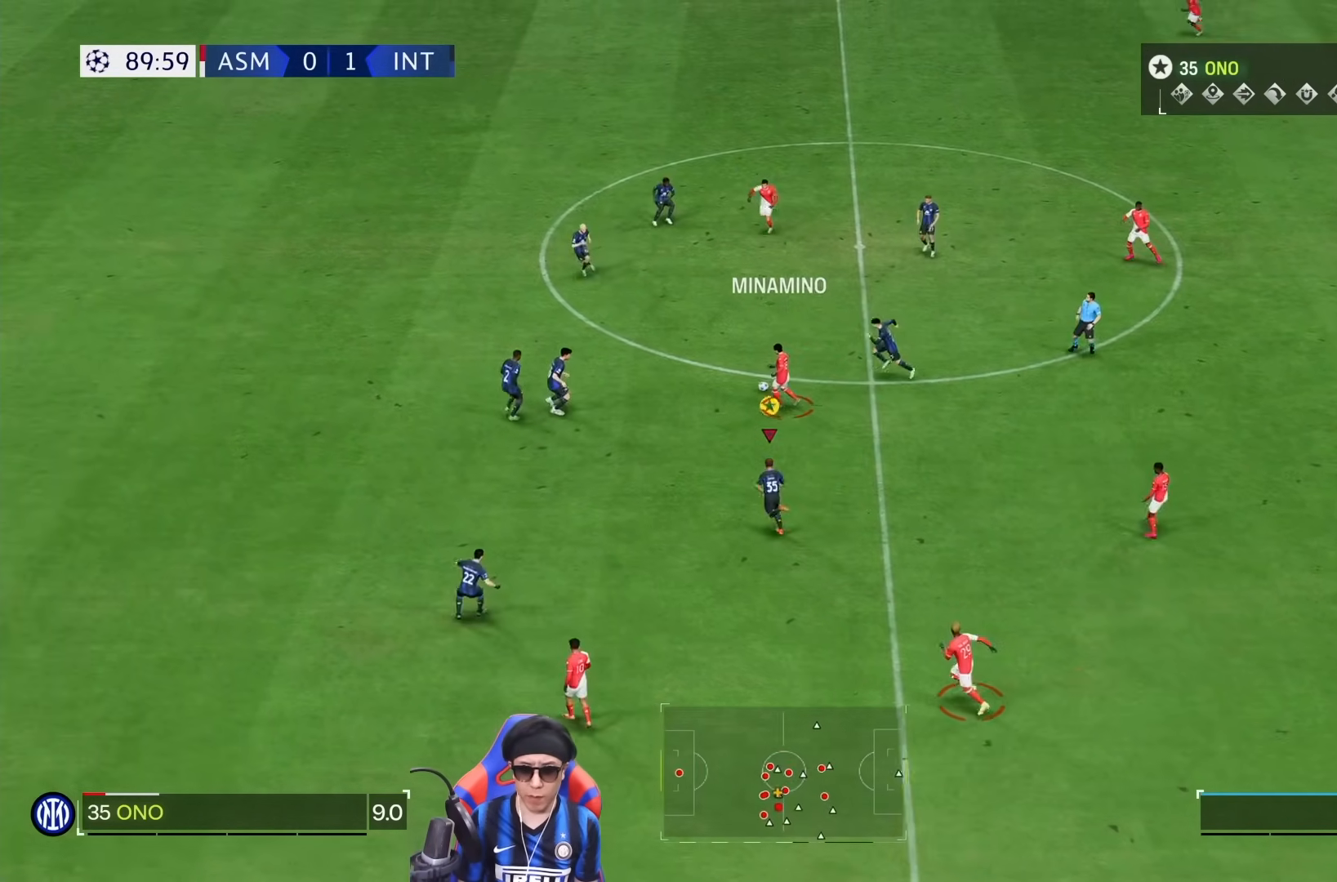
{"dt_ms": 500, "buttons": [], "left_stick": "up-left", "right_stick": "center", "events": []}
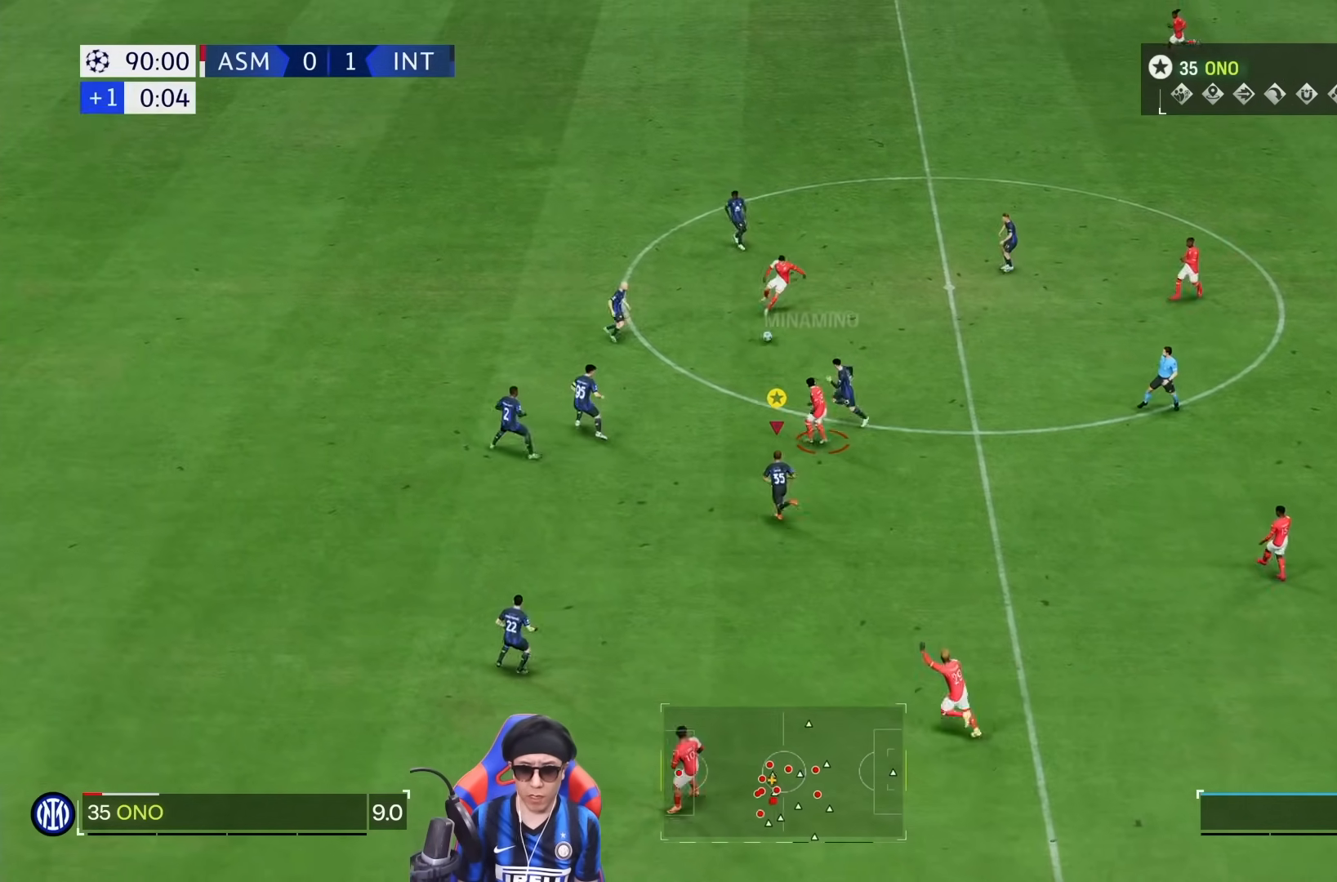
{"dt_ms": 500, "buttons": ["L2"], "left_stick": "up", "right_stick": "center", "events": [[250, "left_stick", "left"], [400, "L2", "down"], [450, "left_stick", "up"]]}
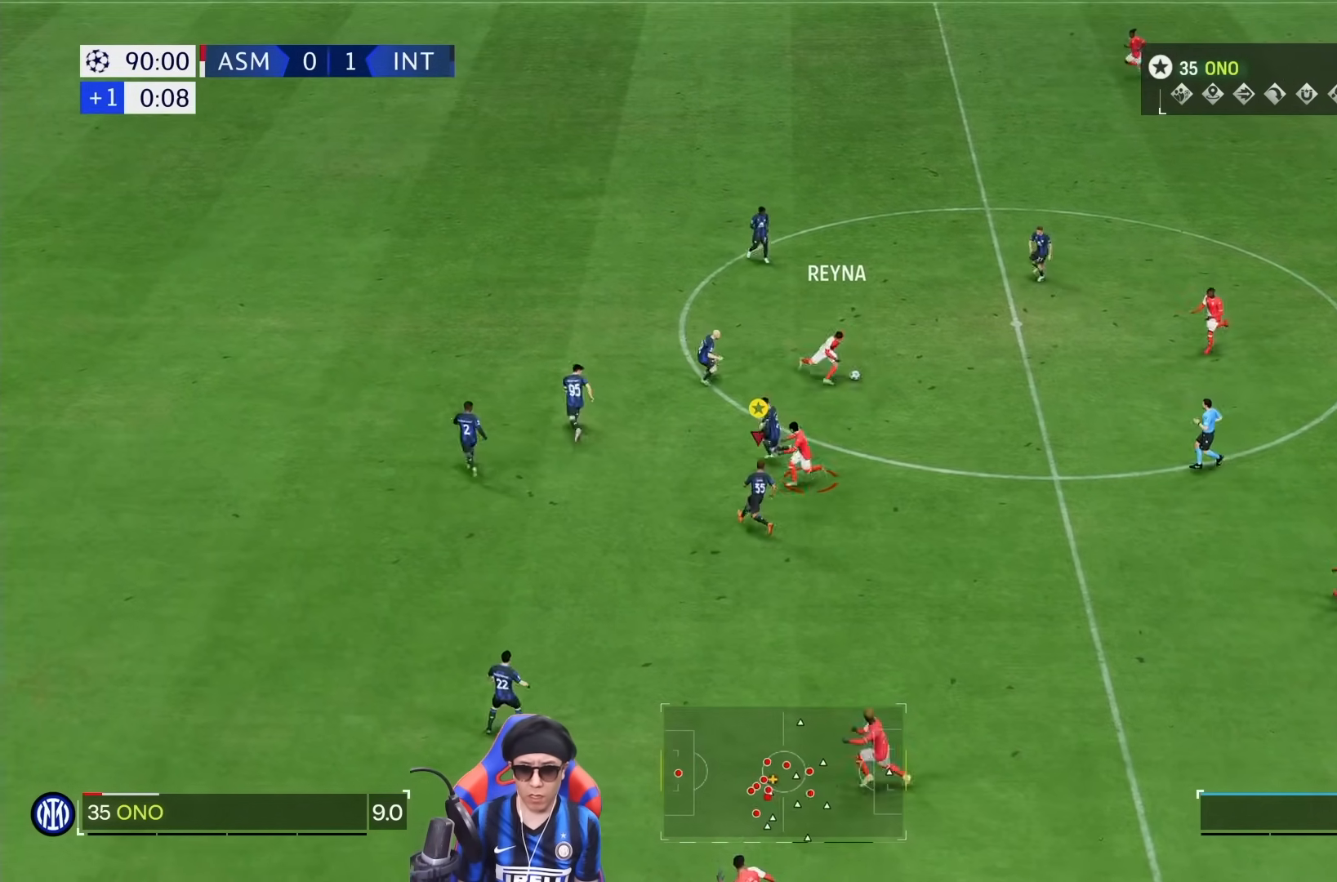
{"dt_ms": 500, "buttons": ["L2"], "left_stick": "right", "right_stick": "center", "events": [[117, "left_stick", "up-right"], [383, "left_stick", "right"]]}
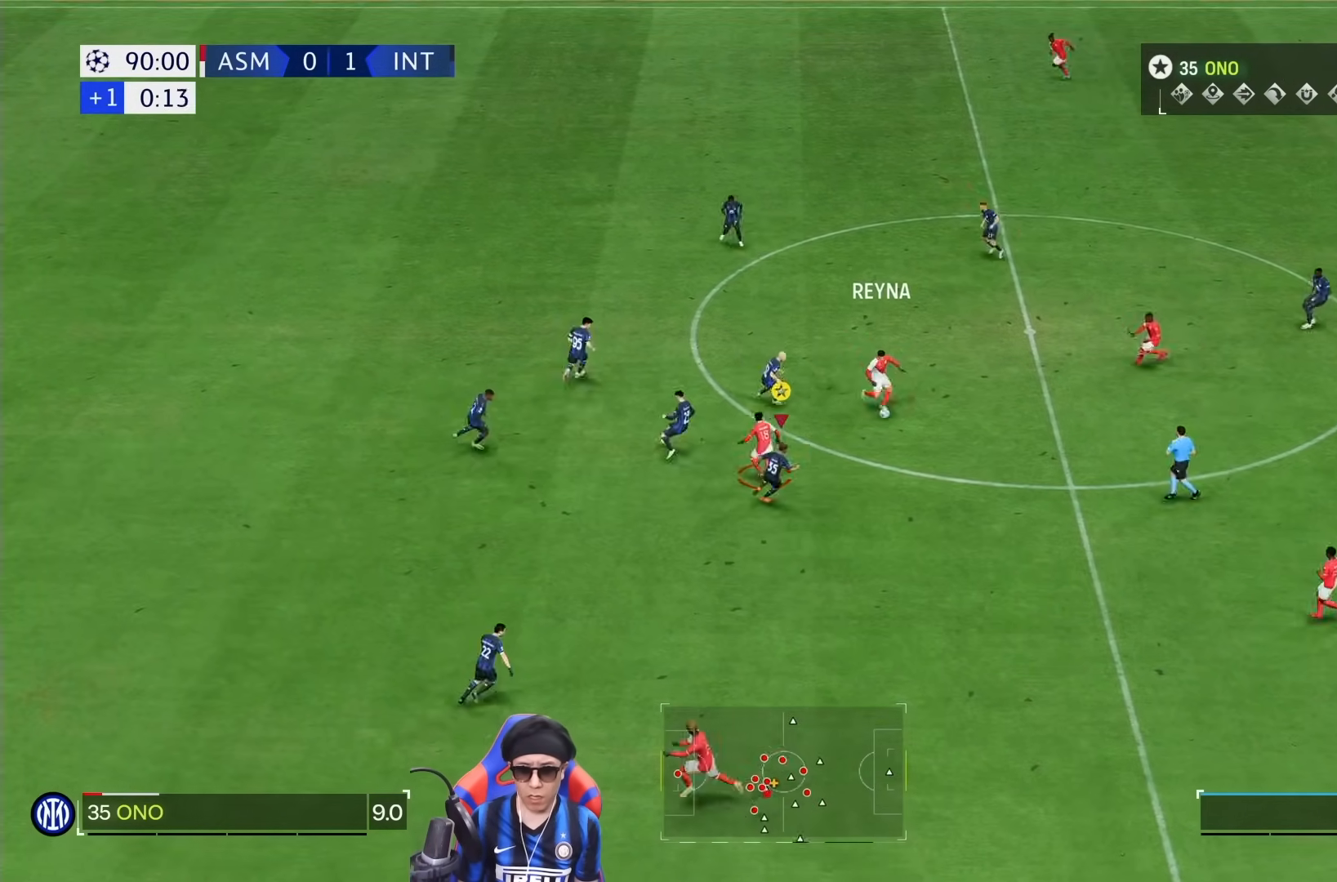
{"dt_ms": 500, "buttons": ["L2"], "left_stick": "right", "right_stick": "center"}
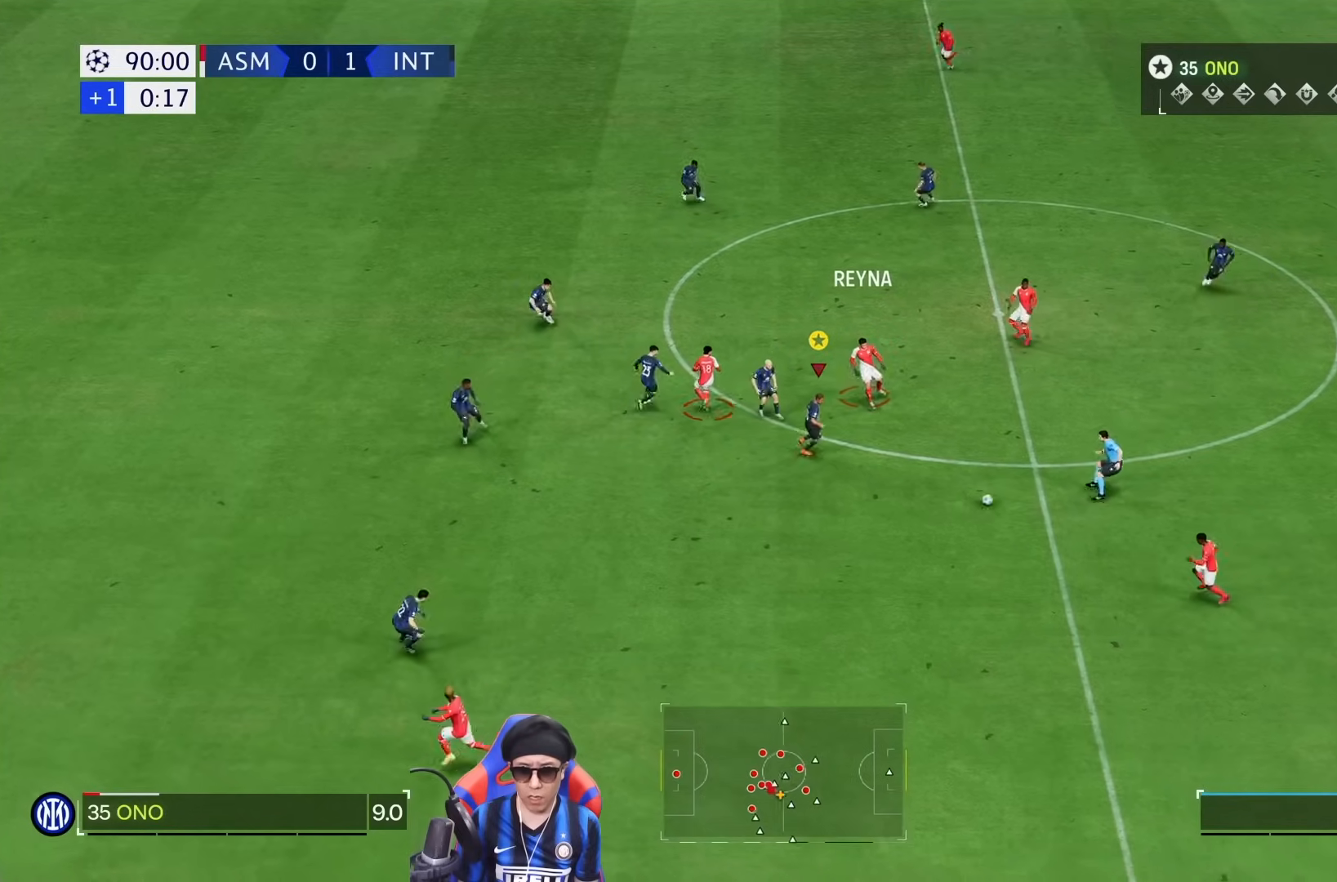
{"dt_ms": 1000, "buttons": [], "left_stick": "down-left", "right_stick": "center"}
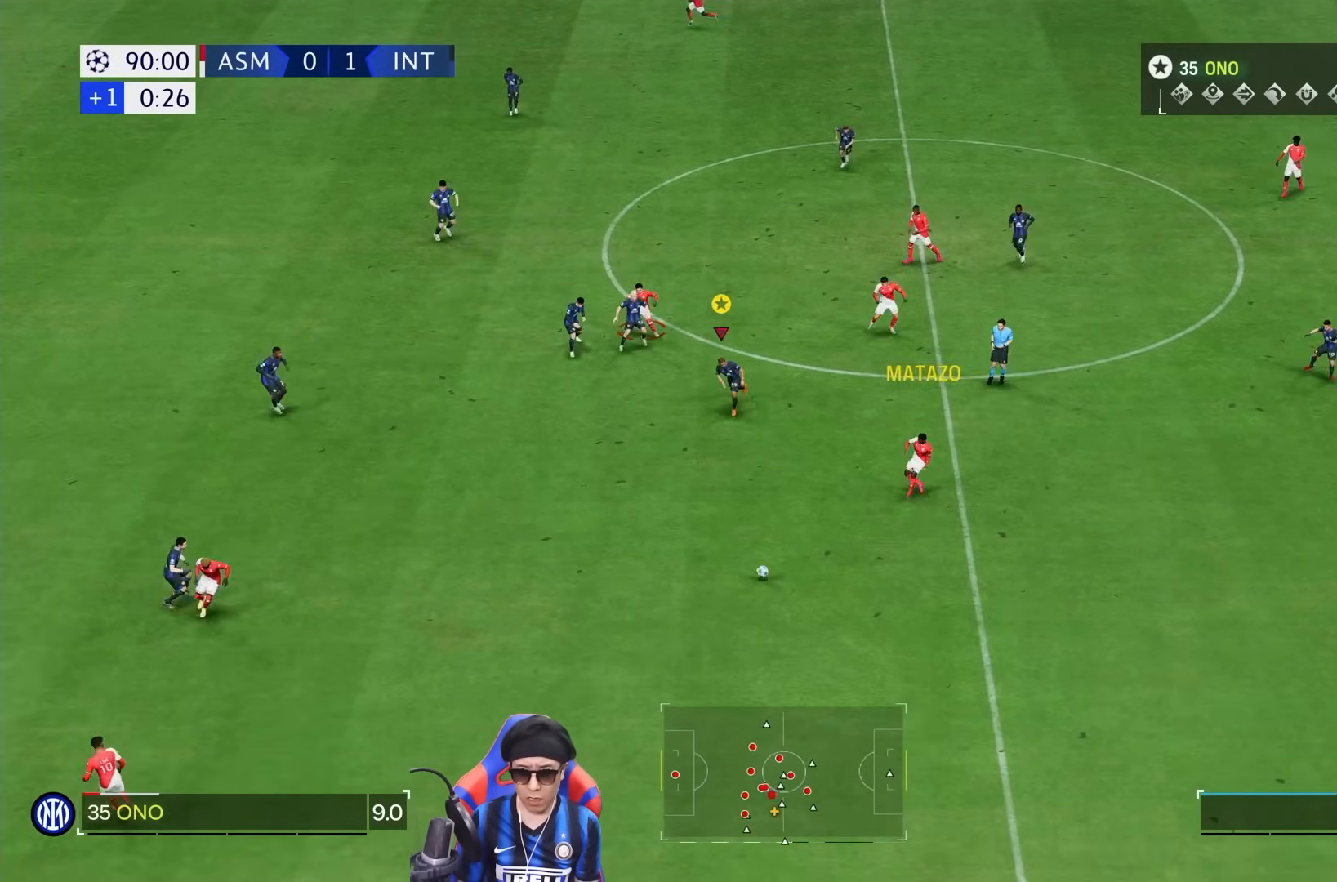
{"dt_ms": 500, "buttons": [], "left_stick": "down-left", "right_stick": "center", "events": []}
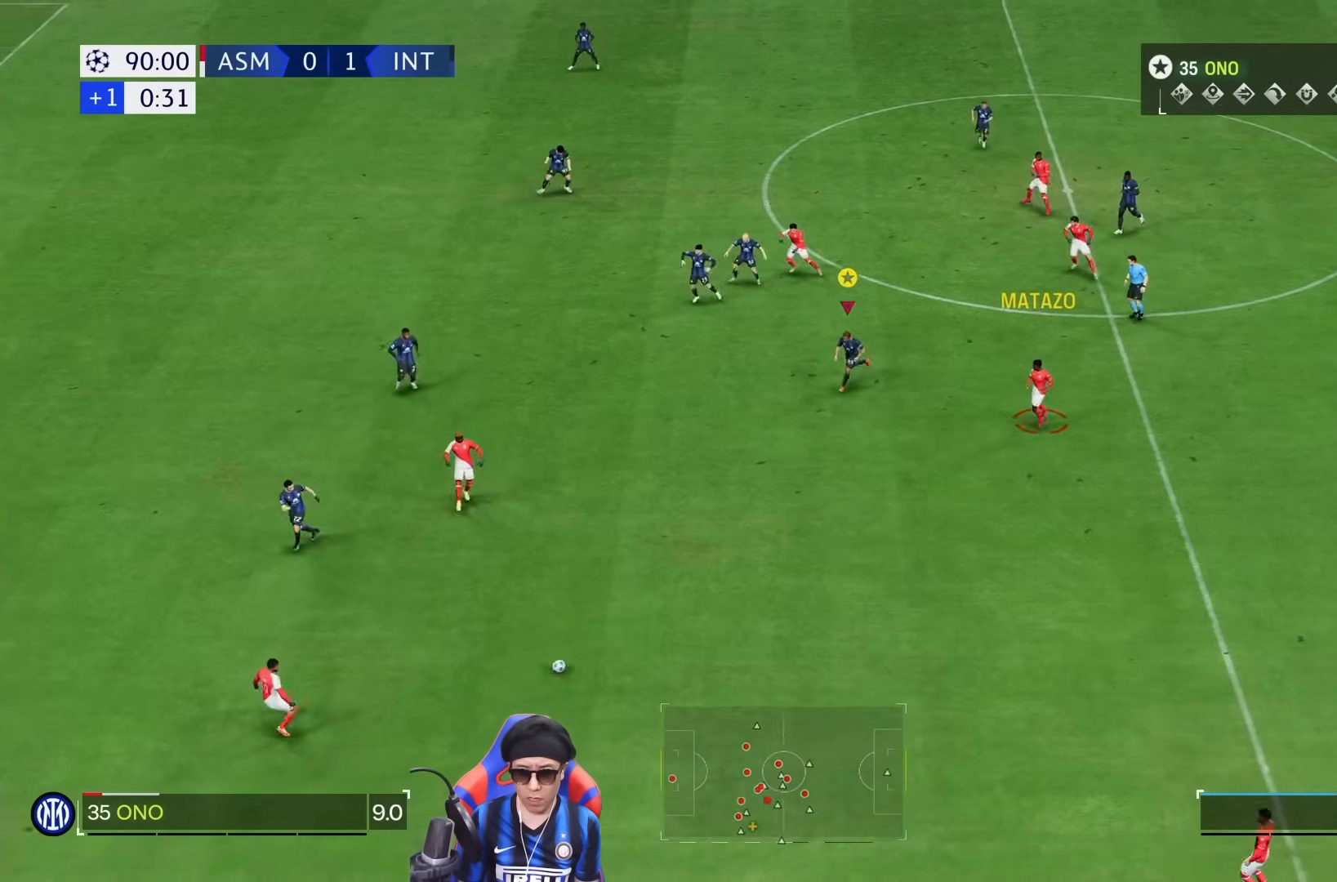
{"dt_ms": 500, "buttons": [], "left_stick": "down-left", "right_stick": "center", "events": []}
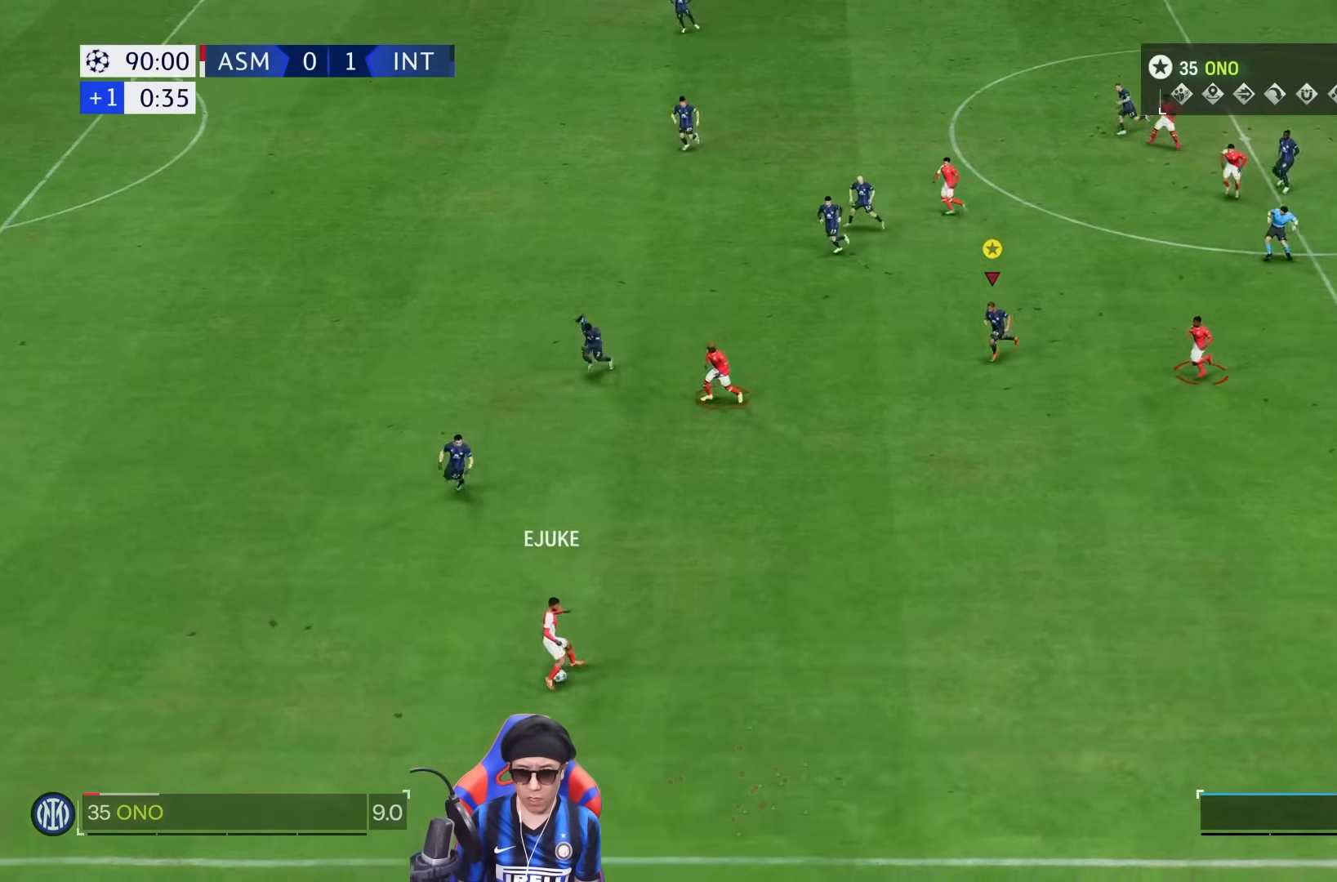
{"dt_ms": 500, "buttons": [], "left_stick": "down-left", "right_stick": "center"}